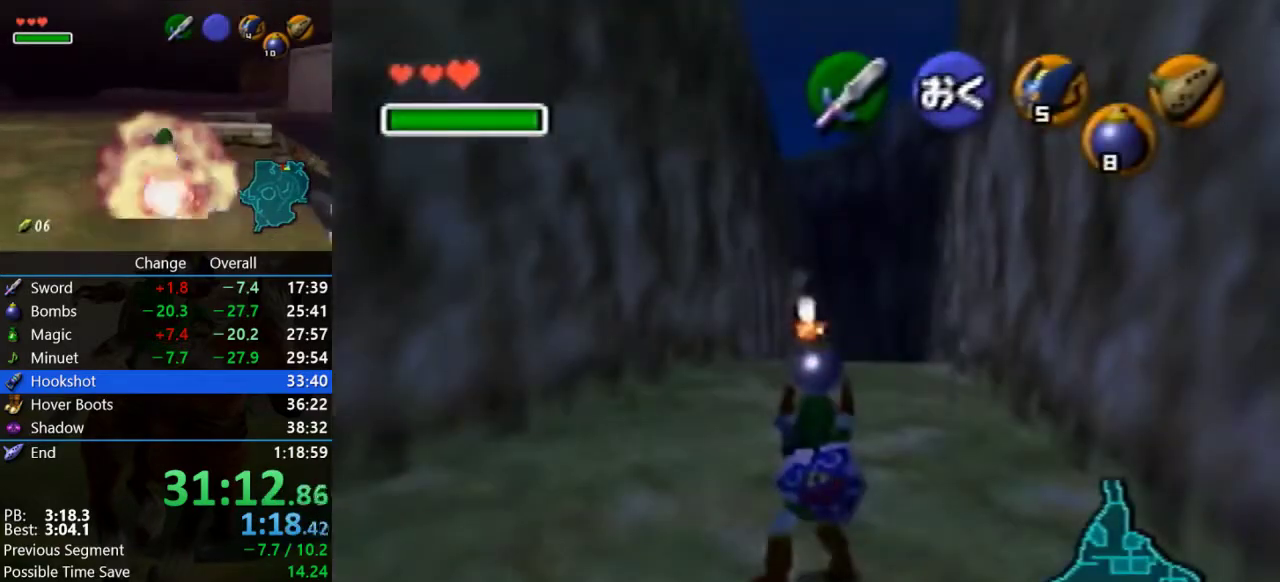
Gameplay with a controller (Nintendo layout); each line is a JSON object with the inputs held at the frame after it. "events" lists button and stick changes between this image and that frame as [ms after this image, input, new state], when the widget could be followed in between. Not read: L3 R3.
{"buttons": ["Z"], "left_stick": "down", "events": []}
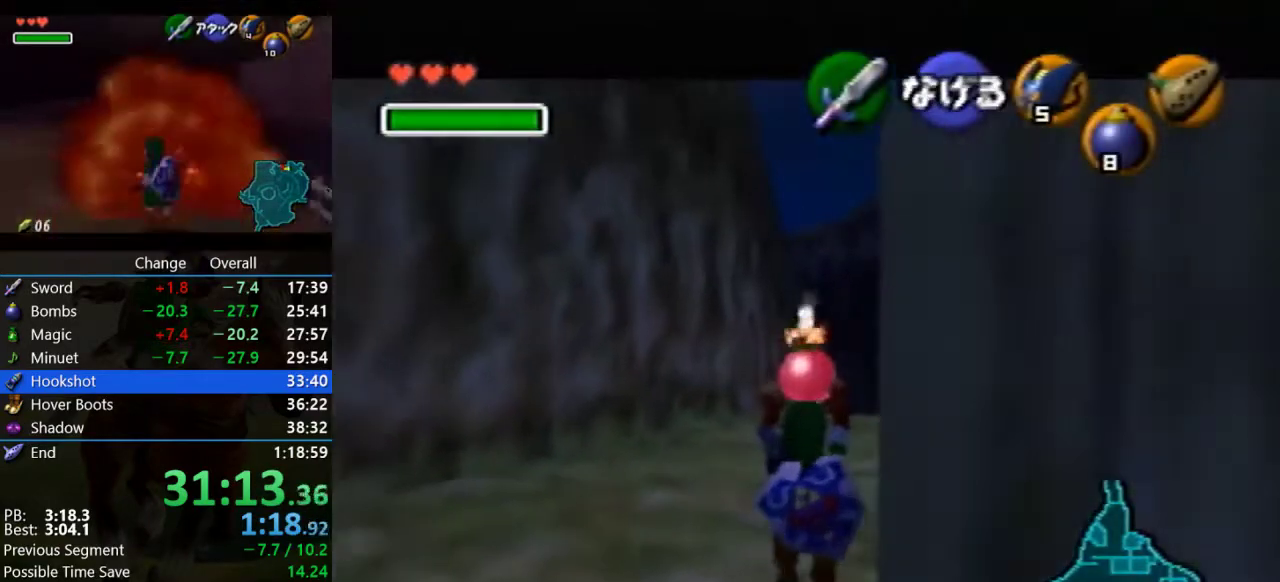
{"buttons": ["Z"], "left_stick": "down", "events": []}
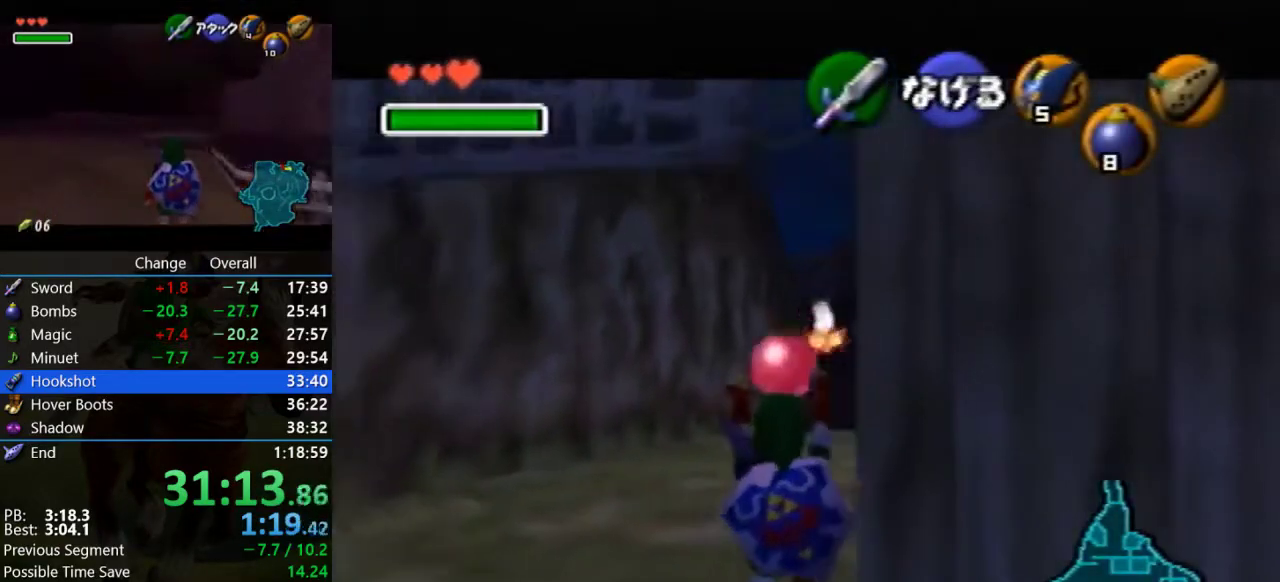
{"buttons": ["Z"], "left_stick": "down", "events": []}
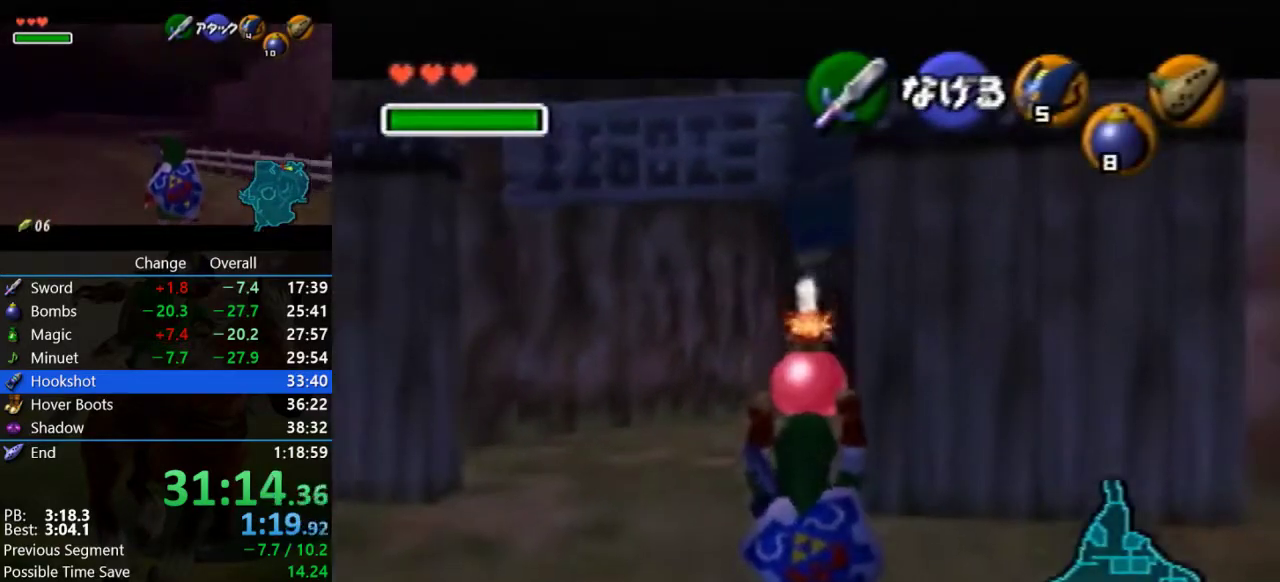
{"buttons": ["R1", "Z"], "left_stick": "center", "events": [[133, "R1", "down"], [300, "left_stick", "center"]]}
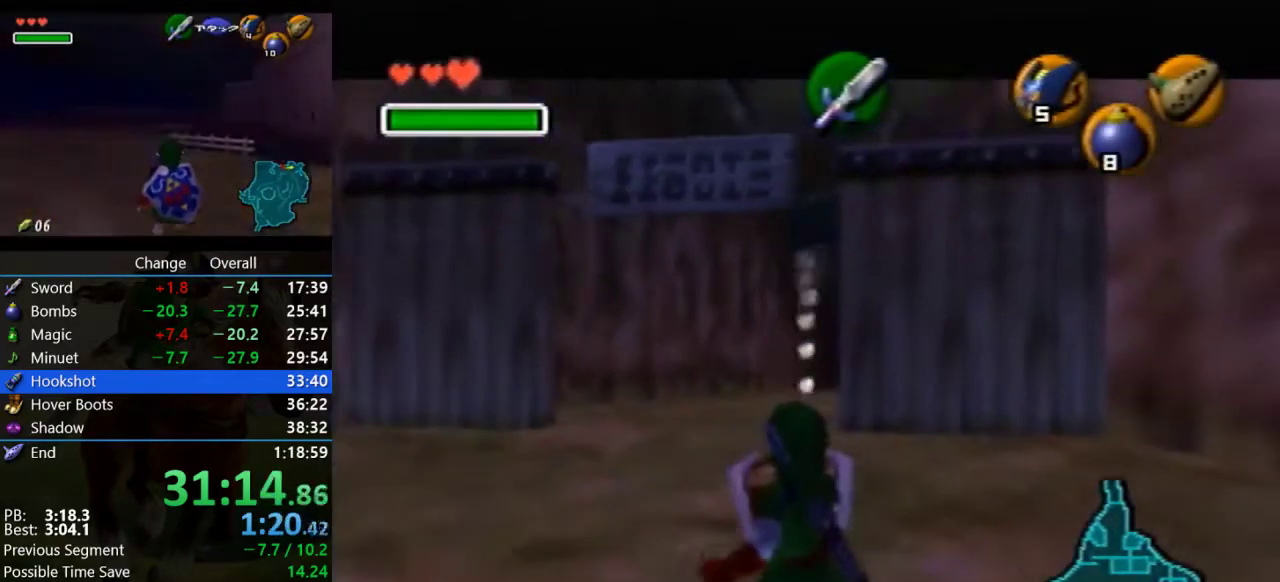
{"buttons": [], "left_stick": "center", "events": [[67, "A", "down"], [200, "A", "up"], [200, "R1", "up"], [200, "Z", "up"]]}
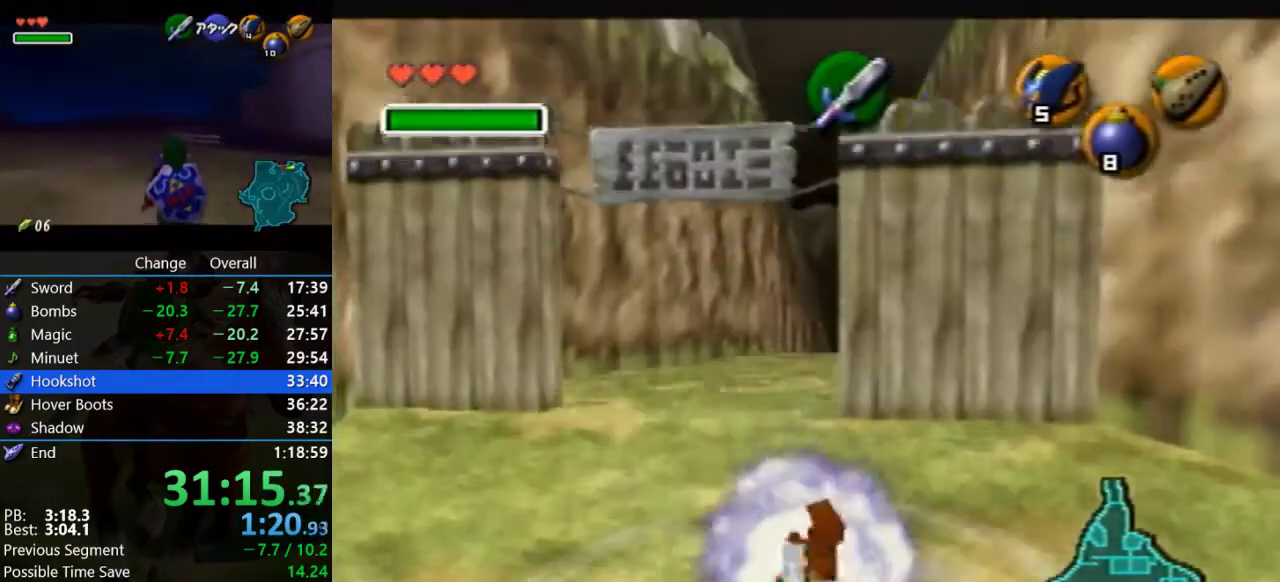
{"buttons": ["R1", "Z"], "left_stick": "center", "events": [[100, "R1", "down"], [133, "Z", "down"]]}
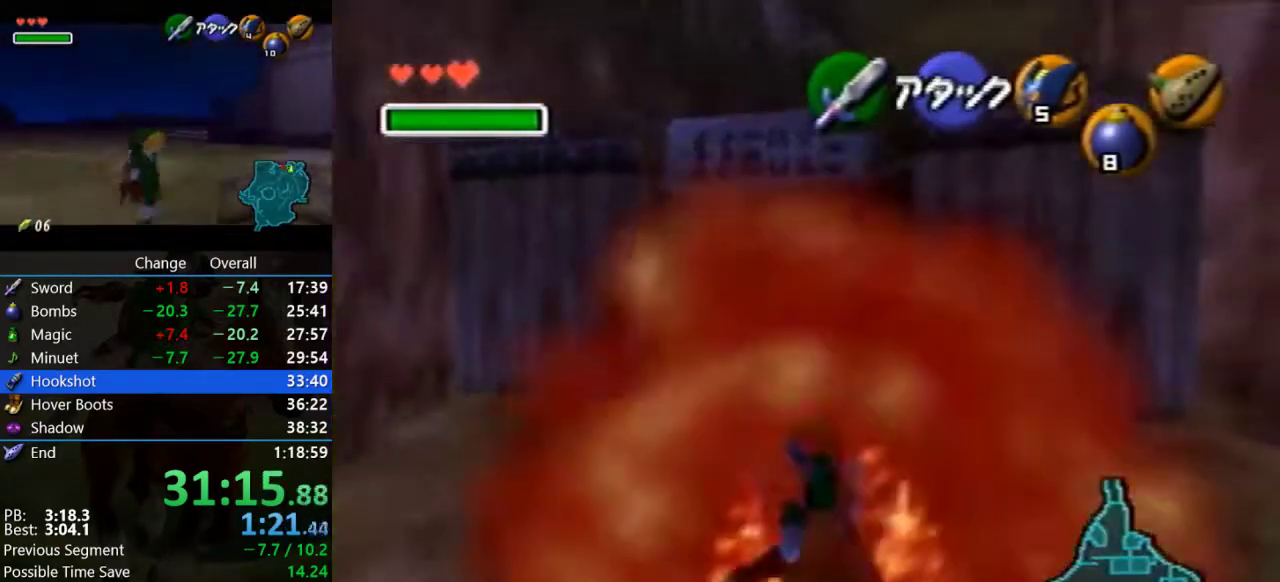
{"buttons": ["Z"], "left_stick": "center", "events": [[133, "R1", "up"]]}
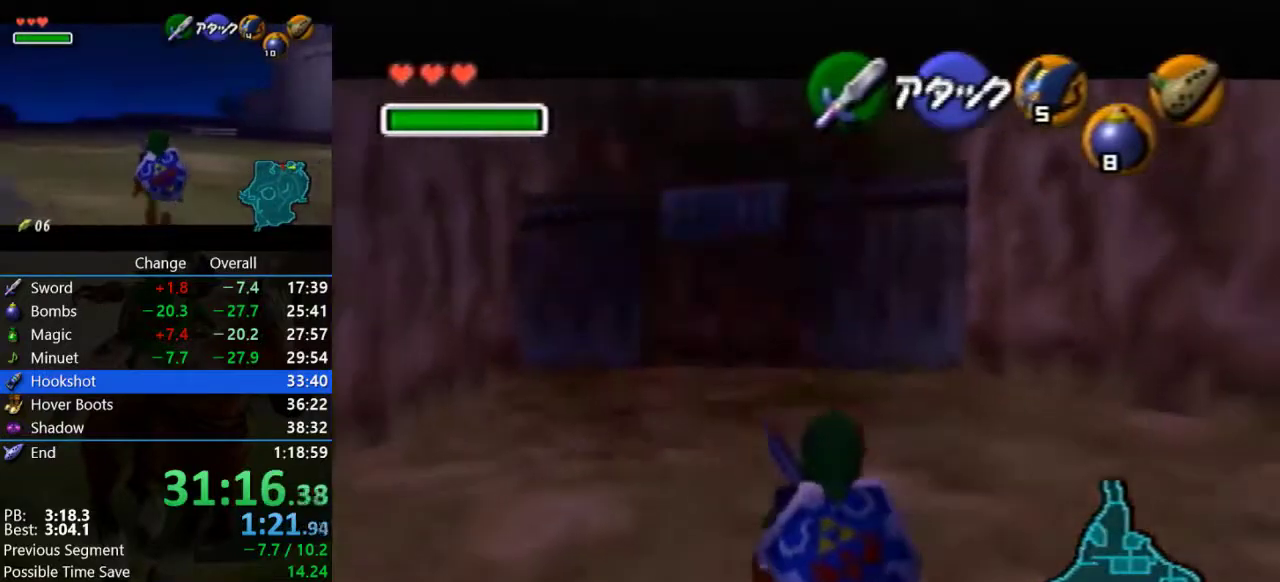
{"buttons": ["Z"], "left_stick": "center", "events": []}
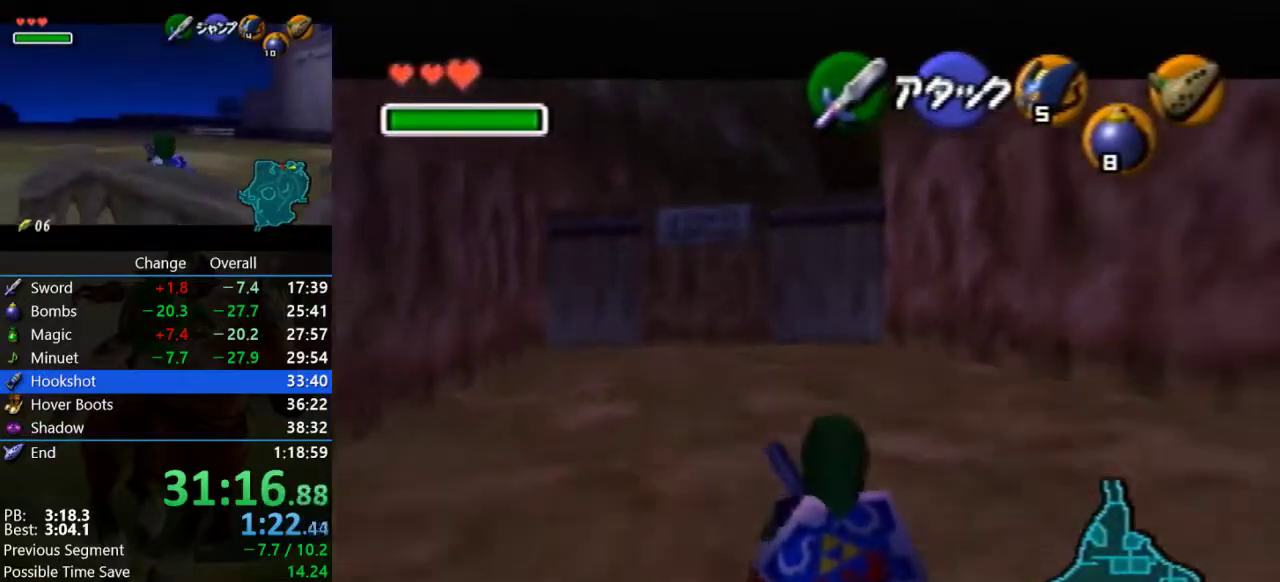
{"buttons": ["Z"], "left_stick": "center", "events": []}
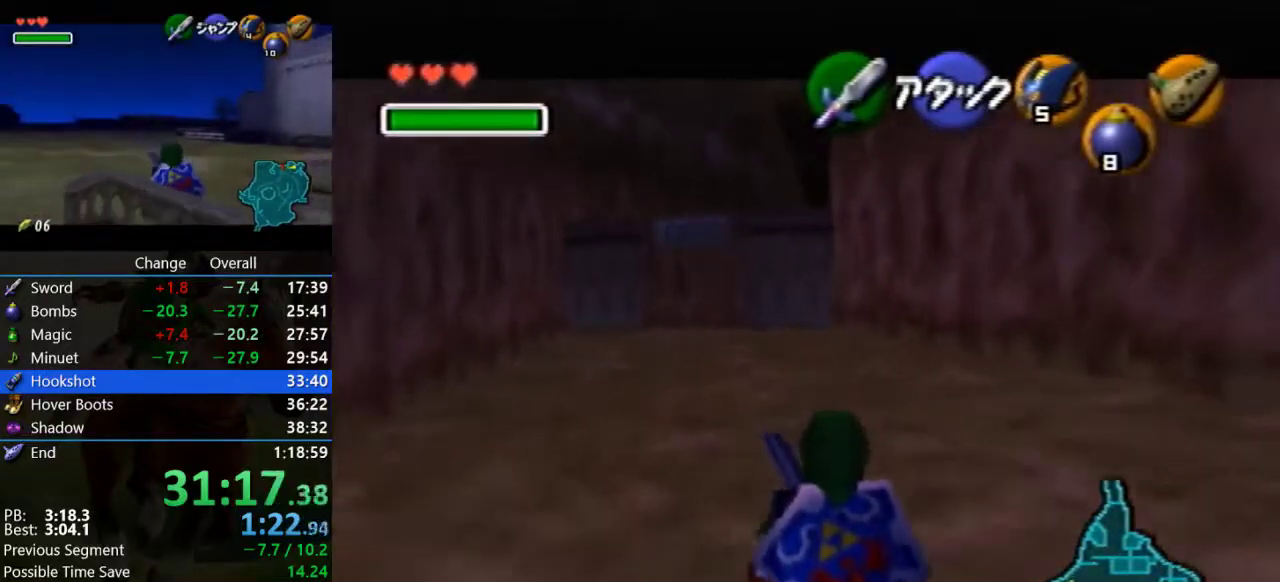
{"buttons": ["Z"], "left_stick": "center", "events": []}
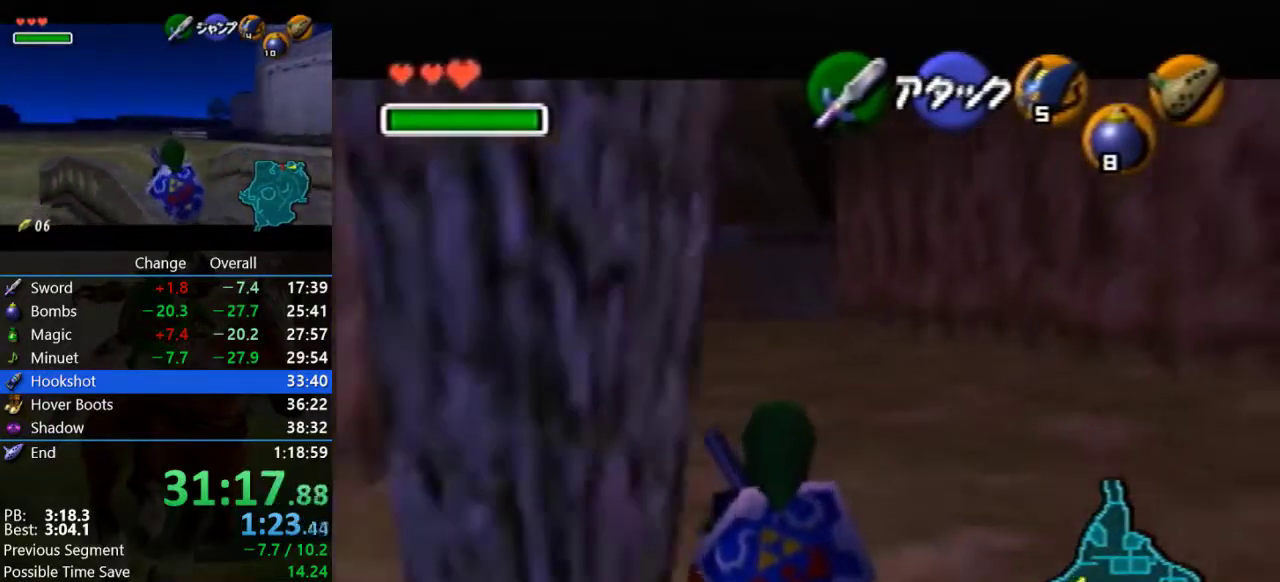
{"buttons": ["Z"], "left_stick": "center", "events": []}
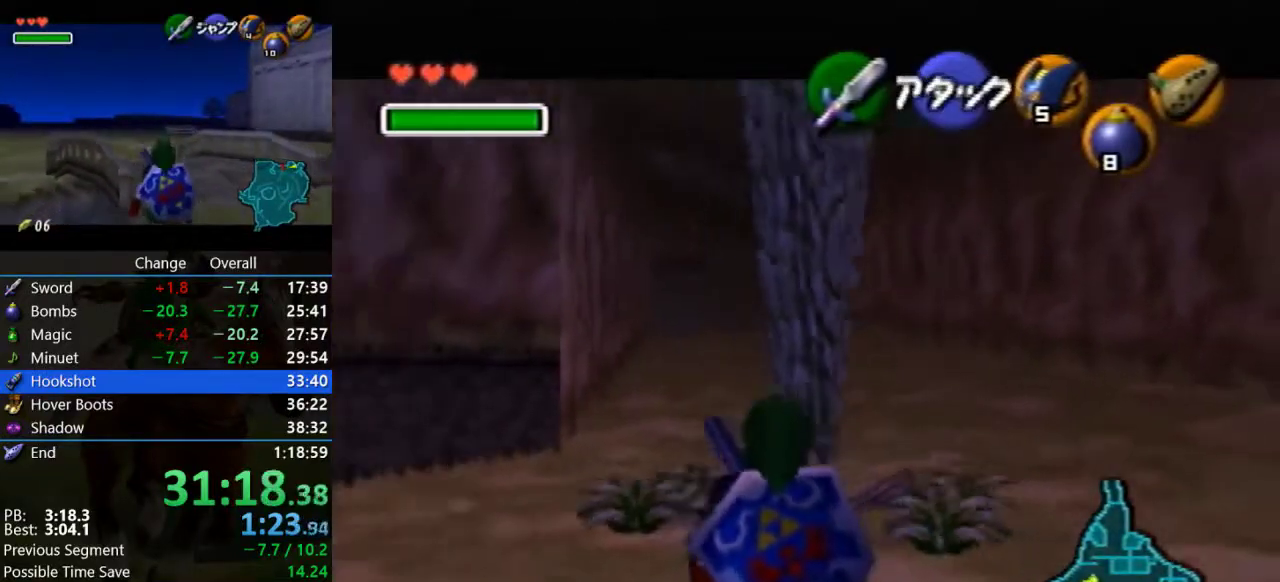
{"buttons": ["Z"], "left_stick": "center", "events": [[100, "Z", "up"], [167, "Z", "down"]]}
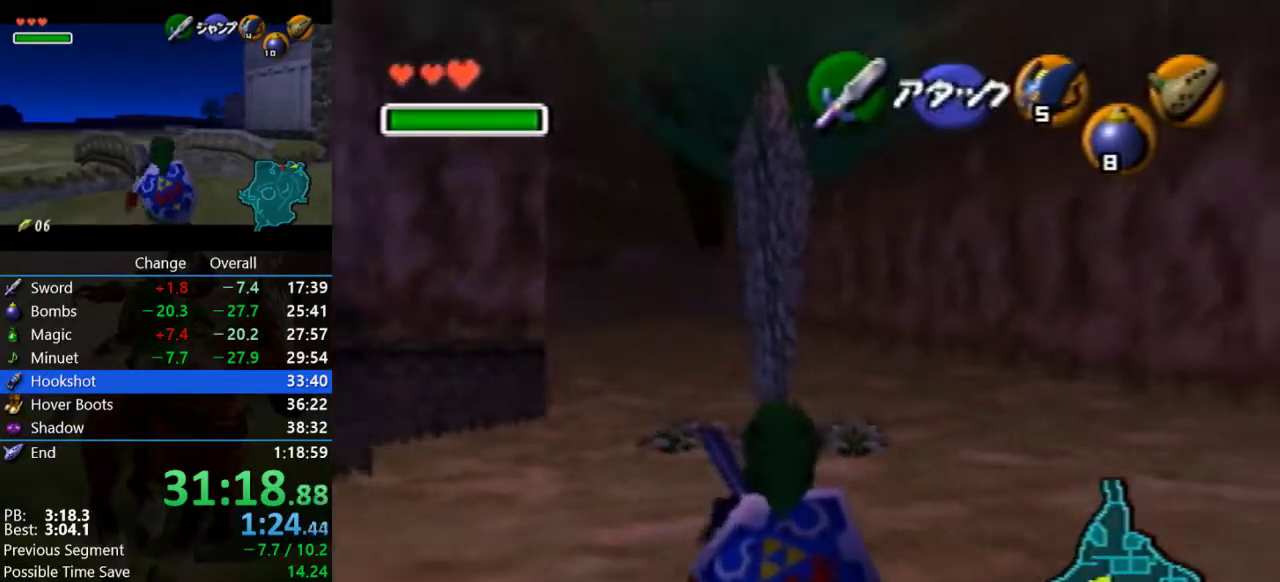
{"buttons": ["Z"], "left_stick": "center", "events": [[33, "Z", "up"], [367, "Z", "down"]]}
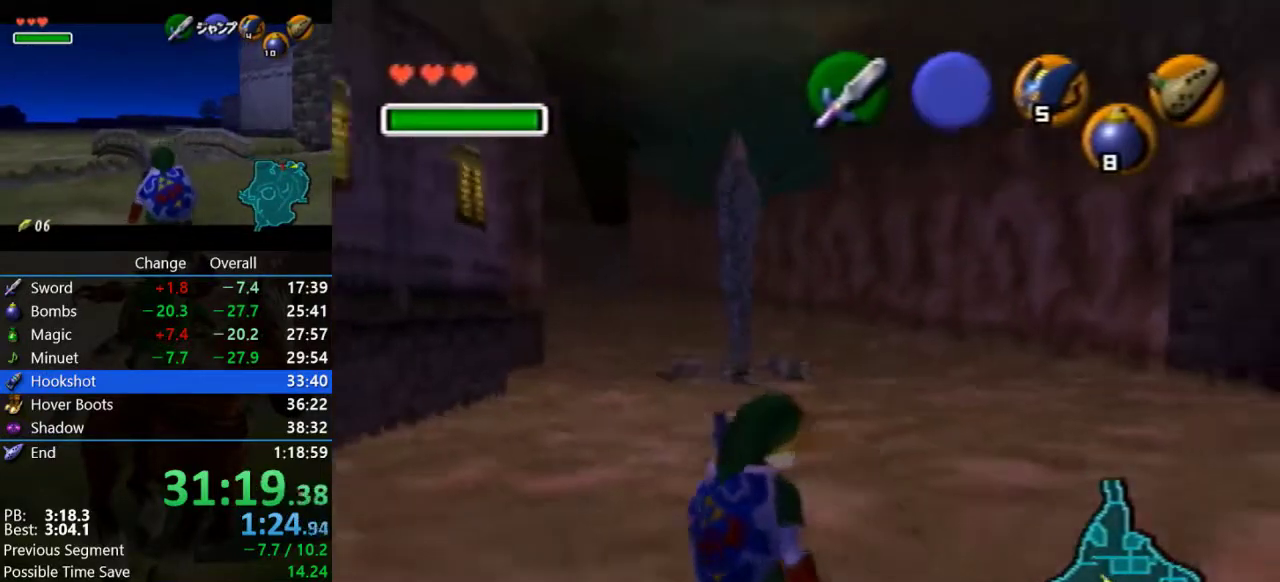
{"buttons": ["Z"], "left_stick": "center", "events": []}
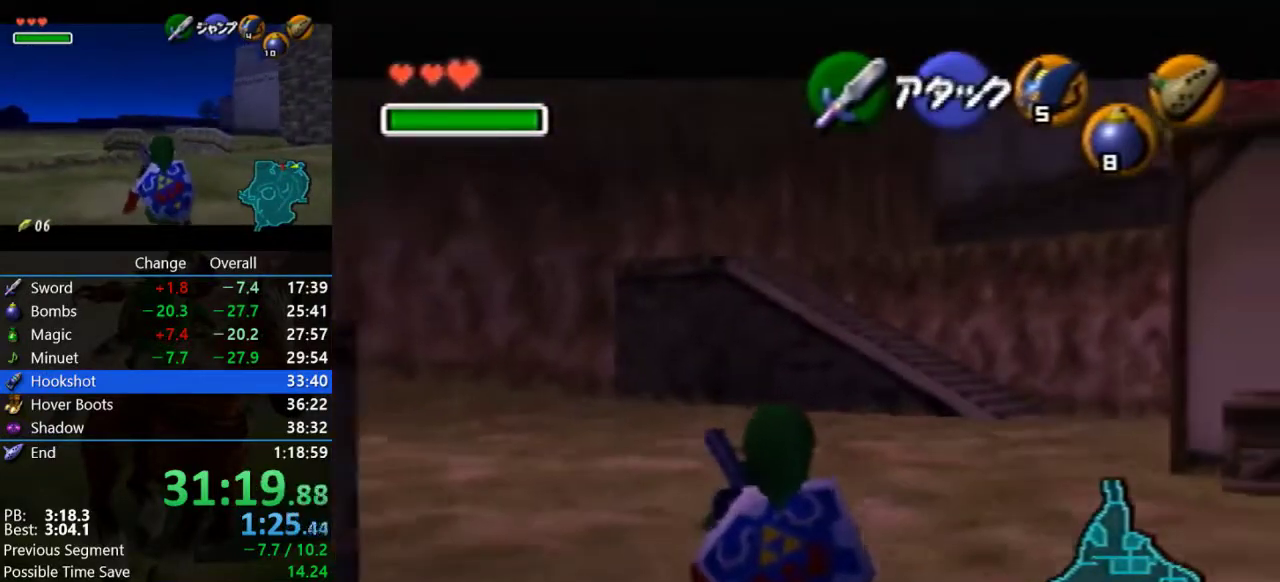
{"buttons": ["Z"], "left_stick": "center", "events": [[67, "Z", "up"], [200, "Z", "down"]]}
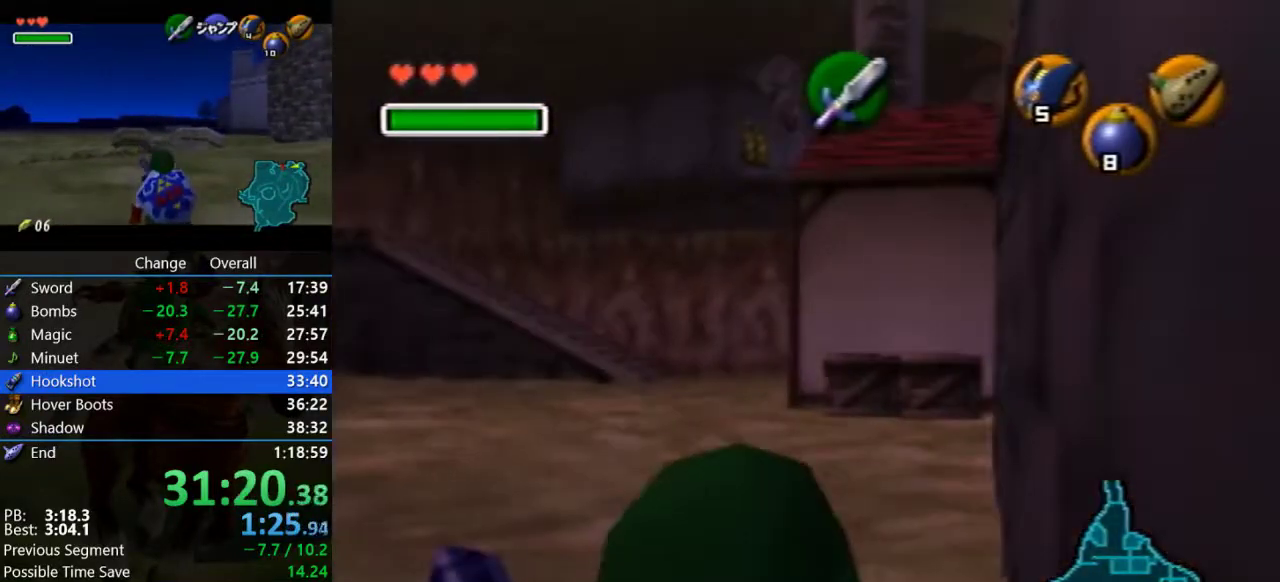
{"buttons": [], "left_stick": "center", "events": [[467, "Z", "up"]]}
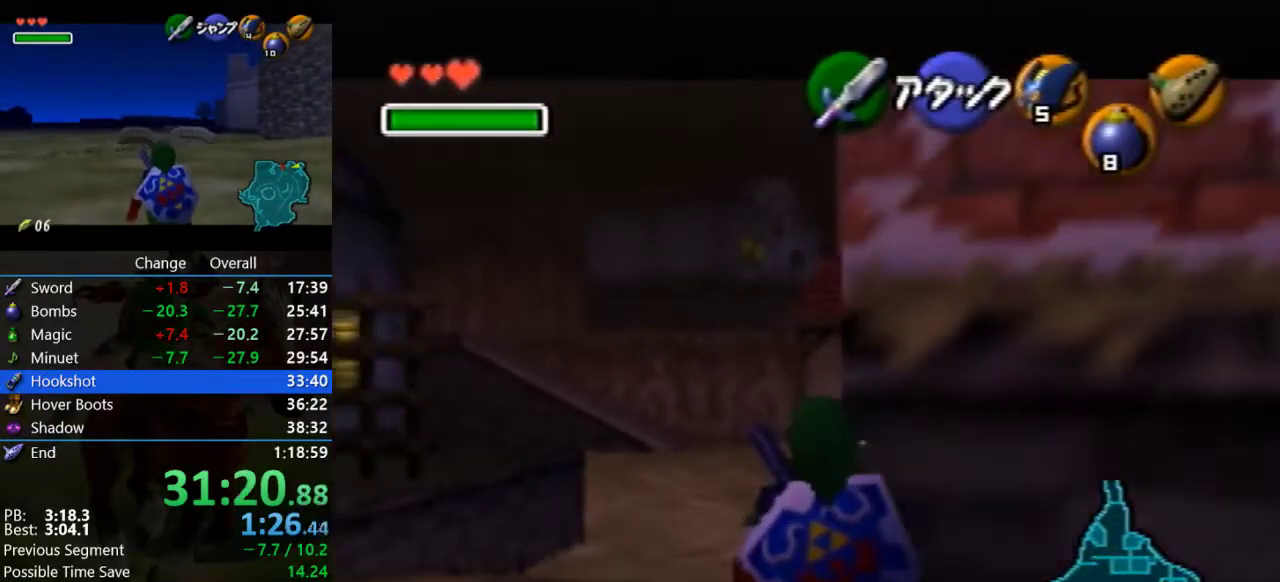
{"buttons": ["Z"], "left_stick": "center", "events": [[333, "Z", "down"]]}
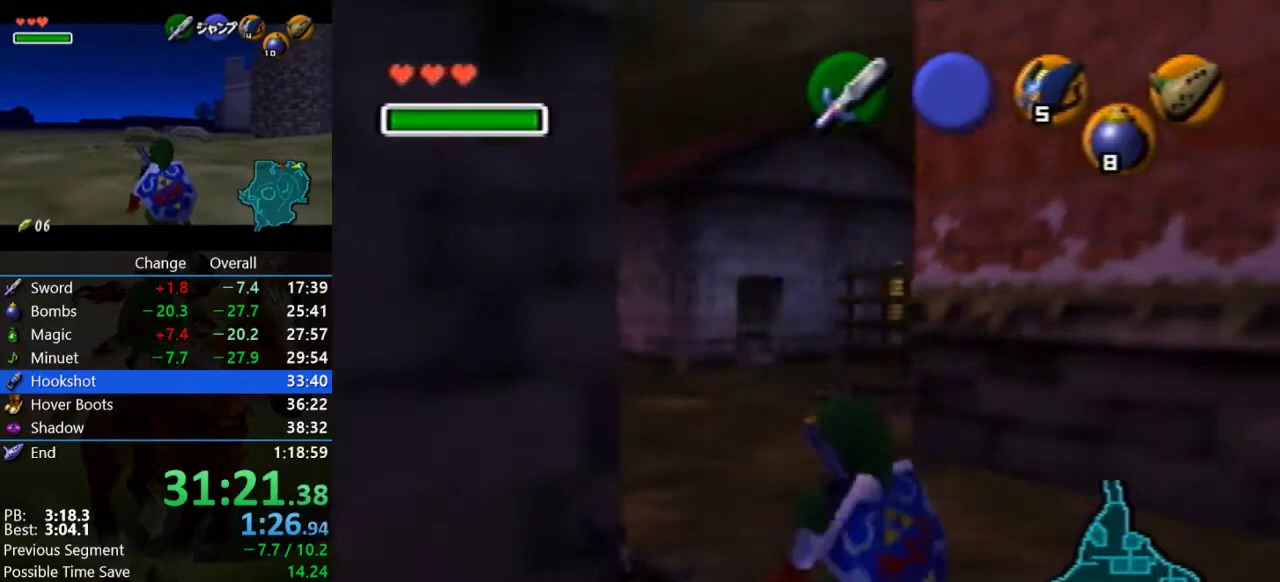
{"buttons": ["Z"], "left_stick": "center", "events": []}
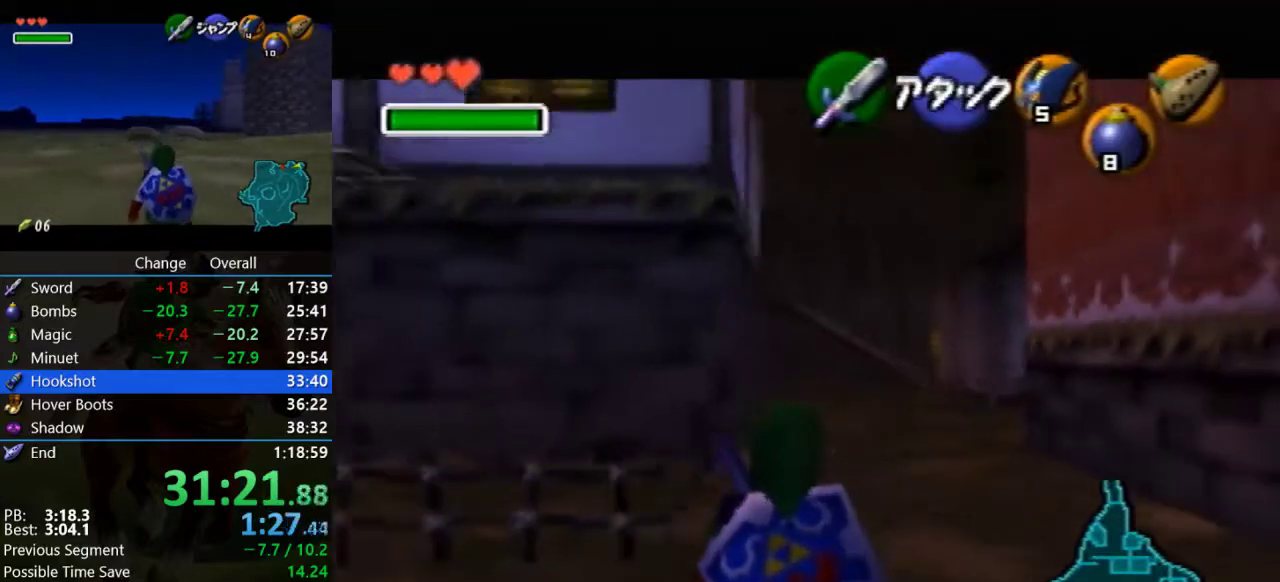
{"buttons": ["Z"], "left_stick": "center", "events": []}
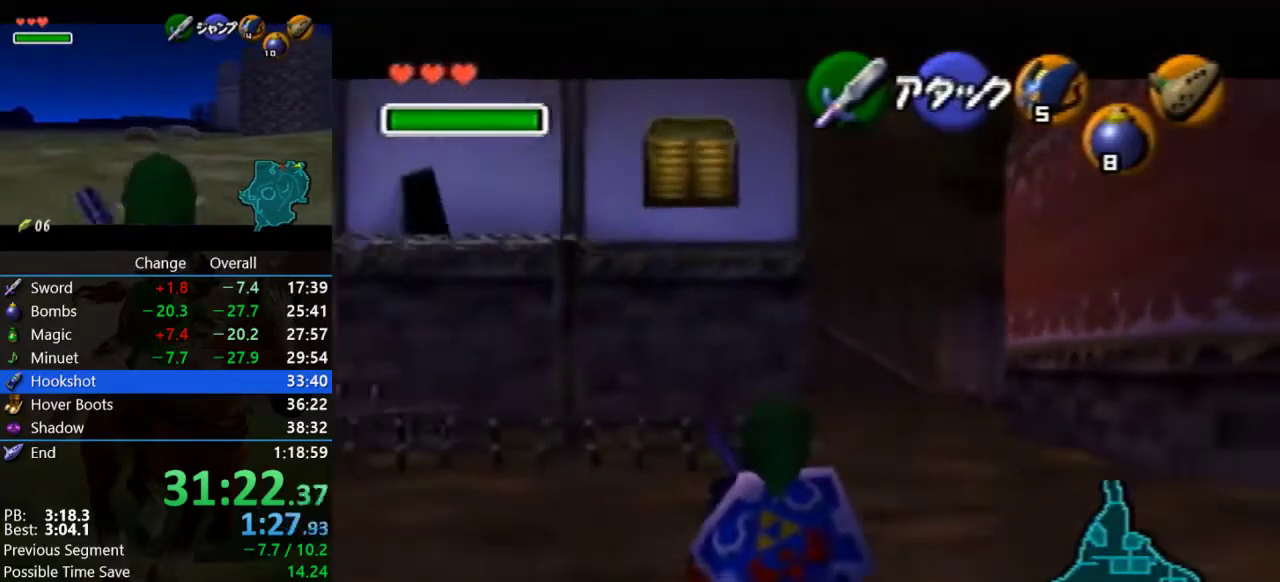
{"buttons": ["Z"], "left_stick": "center", "events": [[400, "R1", "down"], [500, "R1", "up"]]}
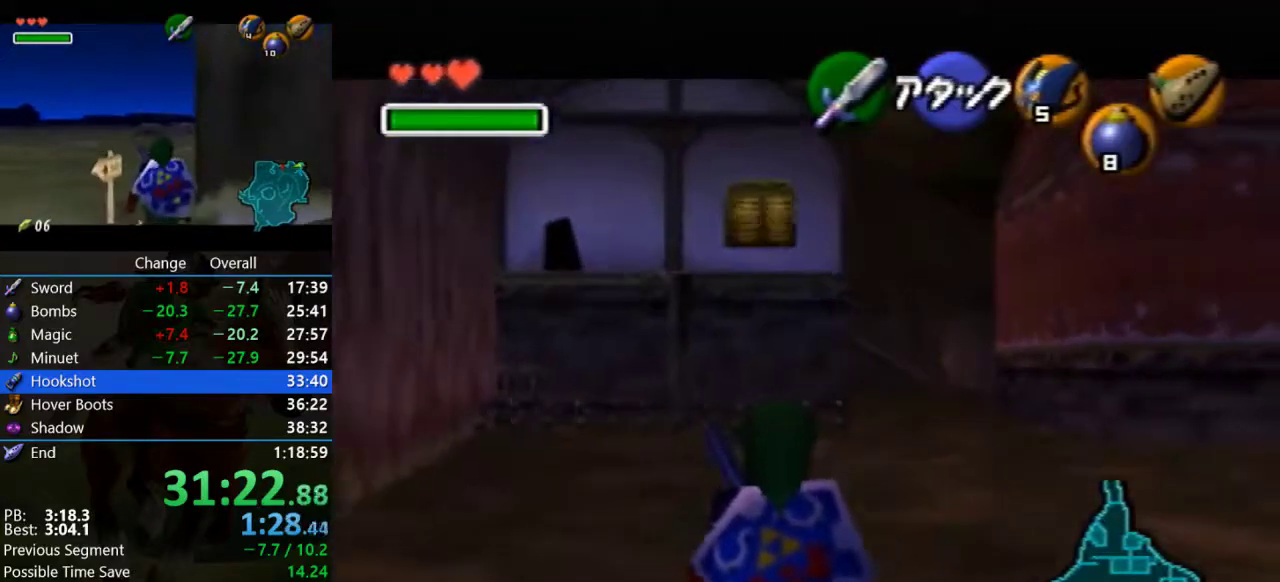
{"buttons": ["Z"], "left_stick": "center", "events": []}
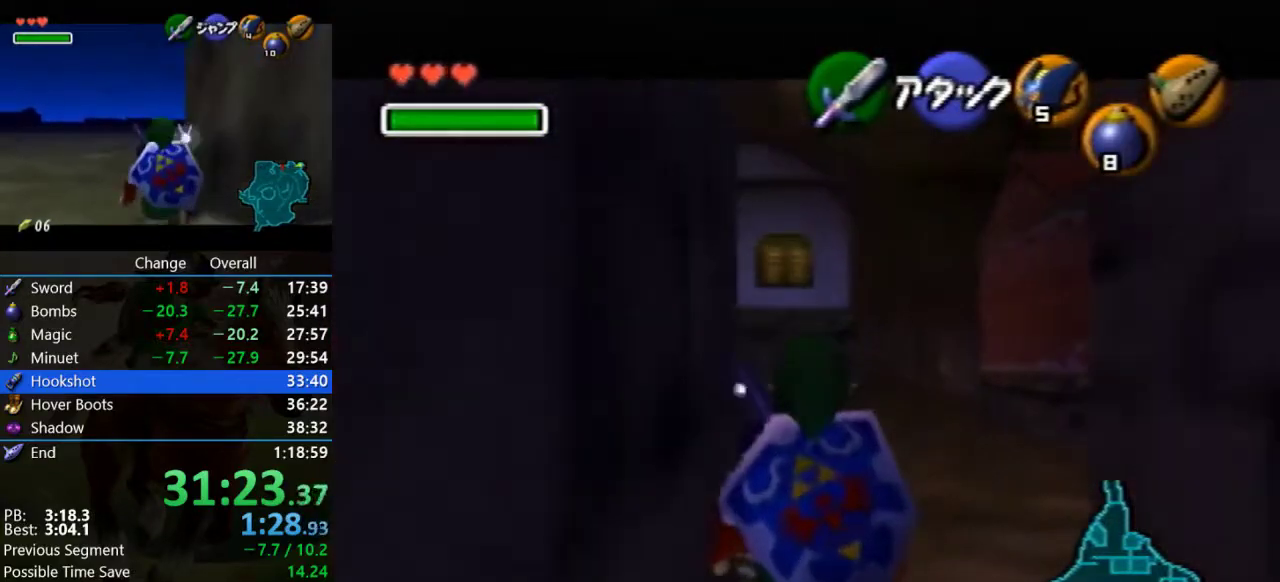
{"buttons": ["Z"], "left_stick": "center", "events": [[400, "R1", "down"], [500, "R1", "up"]]}
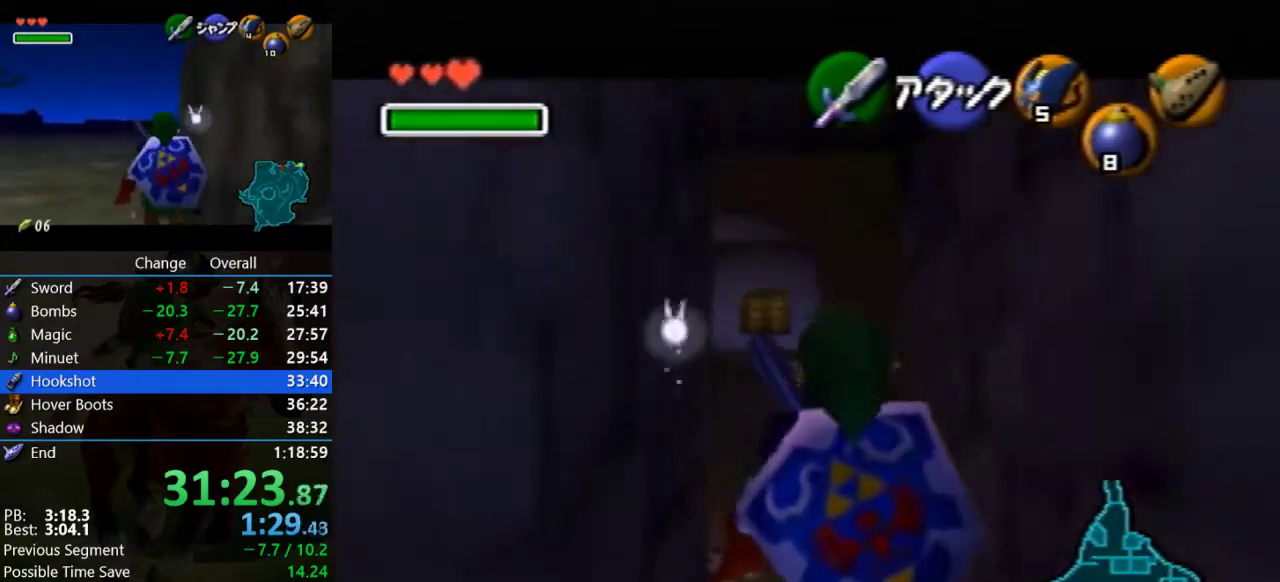
{"buttons": ["R1", "Z"], "left_stick": "center", "events": [[67, "R1", "down"], [133, "R1", "up"], [267, "R1", "down"], [333, "R1", "up"], [433, "R1", "down"]]}
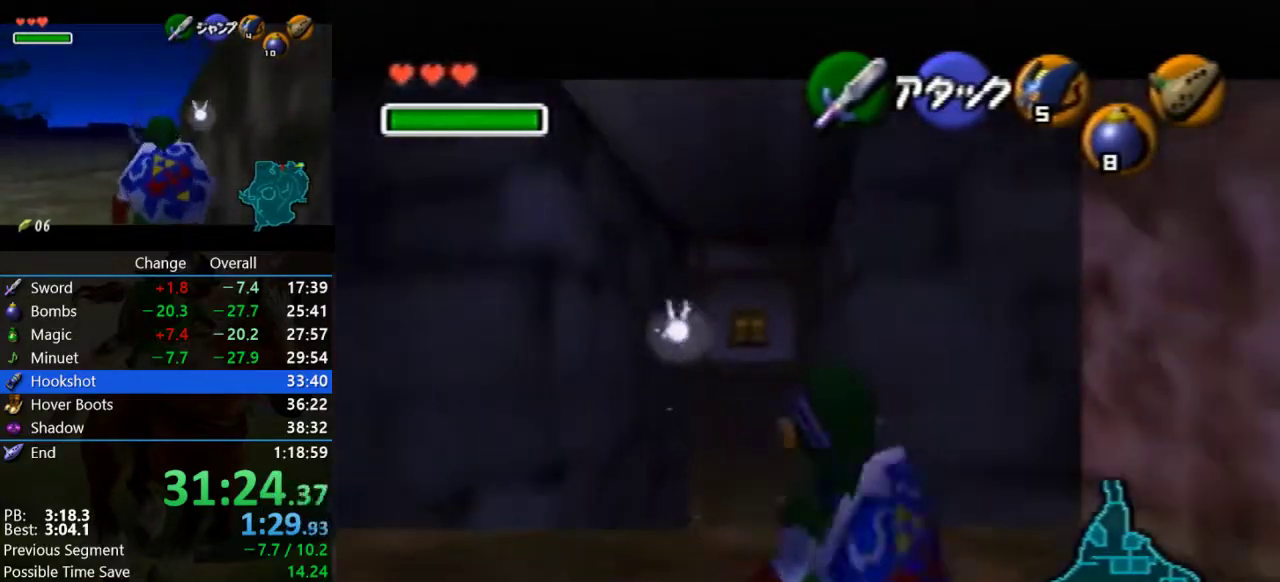
{"buttons": ["R1", "Z"], "left_stick": "center", "events": [[33, "R1", "up"], [133, "R1", "down"], [200, "R1", "up"], [300, "R1", "down"], [400, "R1", "up"], [467, "R1", "down"]]}
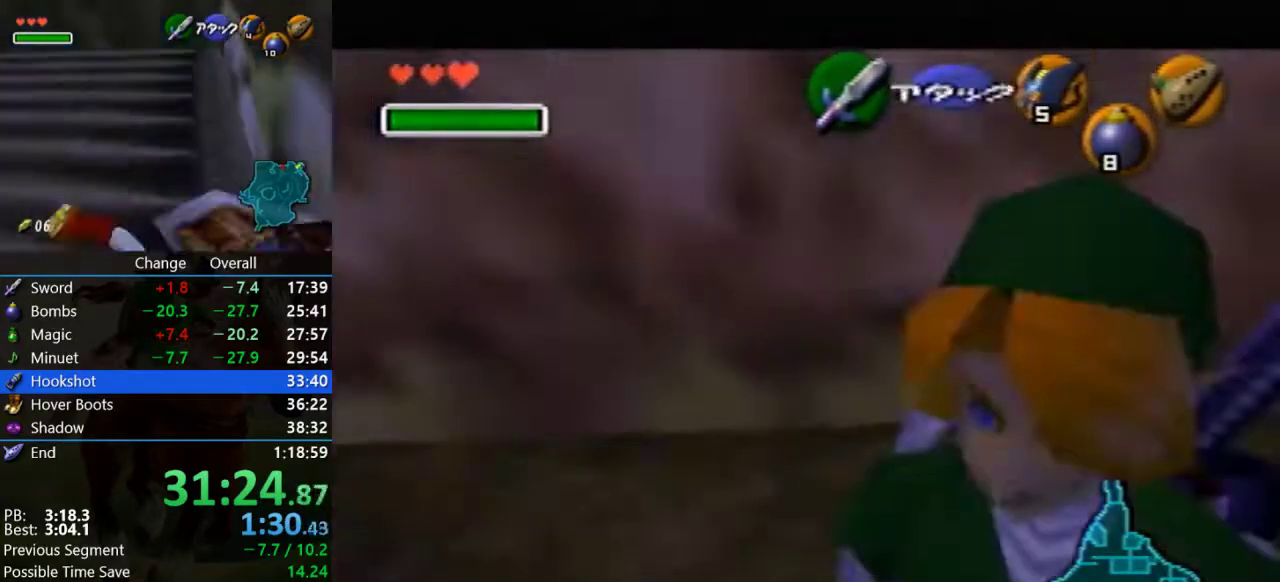
{"buttons": [], "left_stick": "center", "events": [[33, "R1", "up"], [167, "R1", "down"], [233, "R1", "up"], [367, "Z", "up"]]}